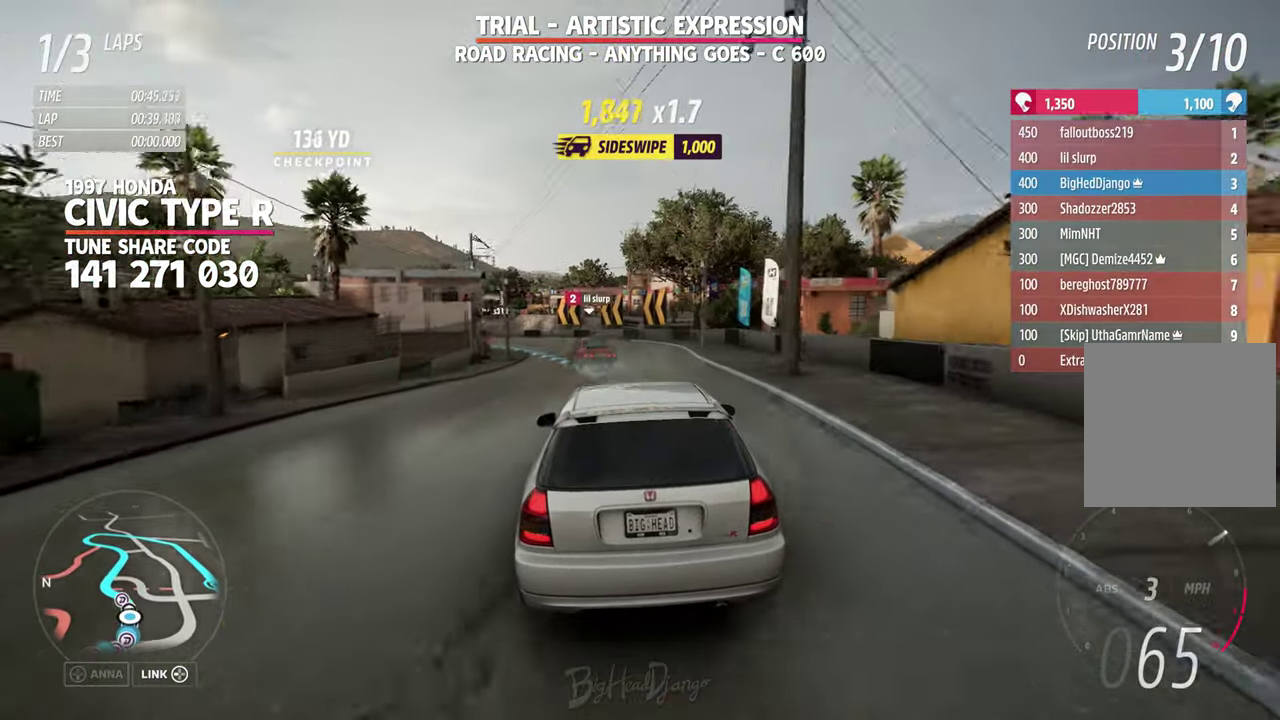
Gameplay with a controller (Xbox layout); each line is a JSON object with the inputs held at the frame after it (dt_ms = milliseconds from this image to that frame). "events" lists button and stick changes between this image and that frame as [ms after this image, input, new state], when the widget could be followed in between. Not read: R2.
{"dt_ms": 300, "buttons": [], "left_stick": "left", "right_stick": "center", "events": [[50, "left_stick", "up-left"], [217, "left_stick", "left"]]}
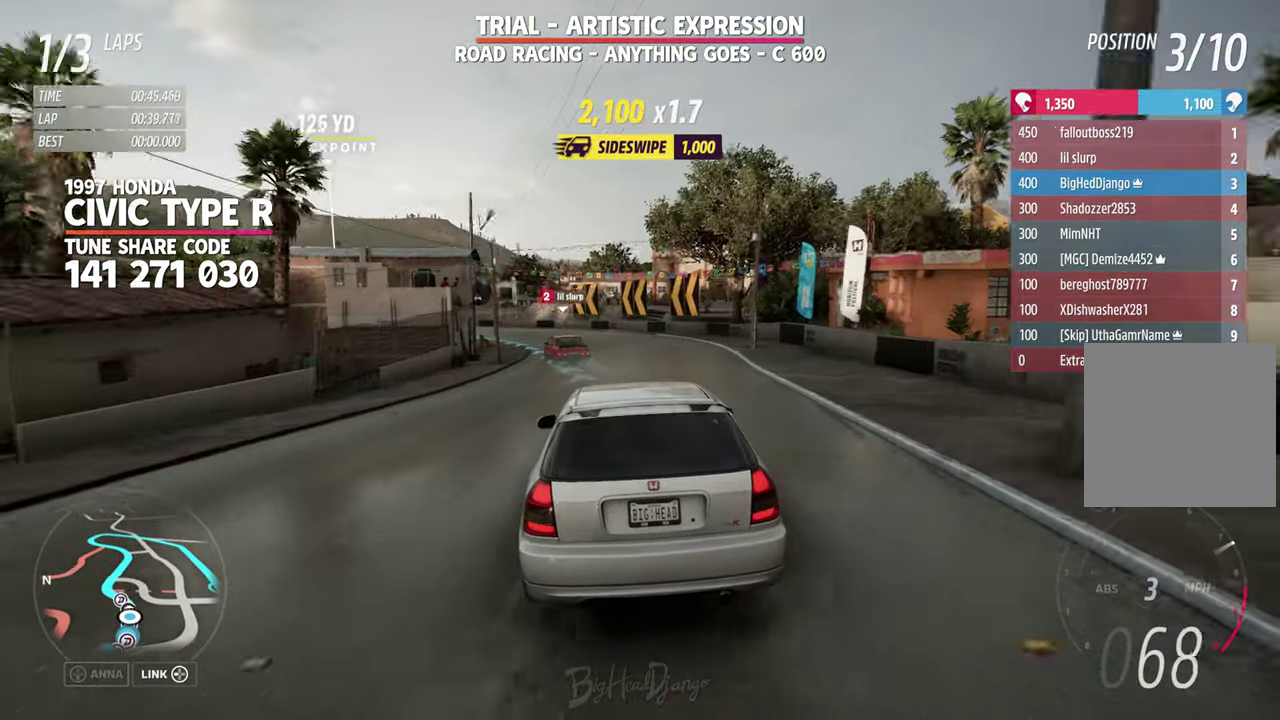
{"dt_ms": 600, "buttons": [], "left_stick": "up-left", "right_stick": "center", "events": [[267, "left_stick", "up-left"]]}
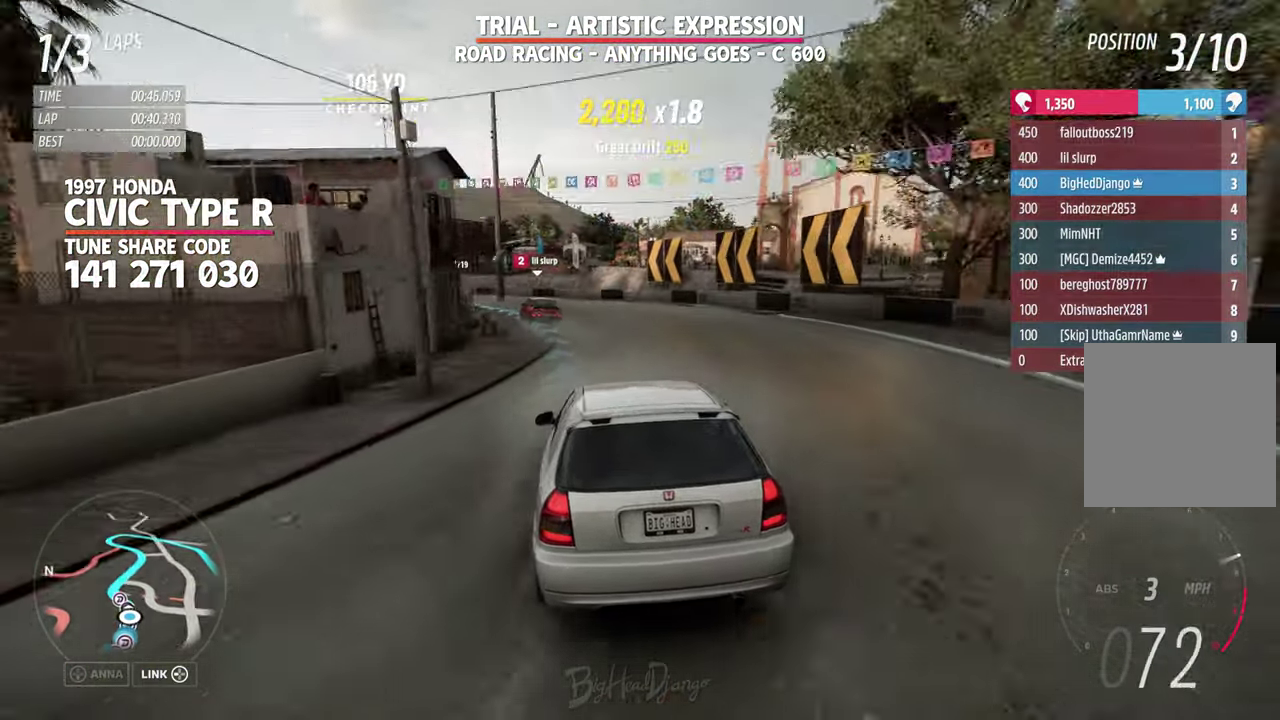
{"dt_ms": 400, "buttons": [], "left_stick": "up-left", "right_stick": "center"}
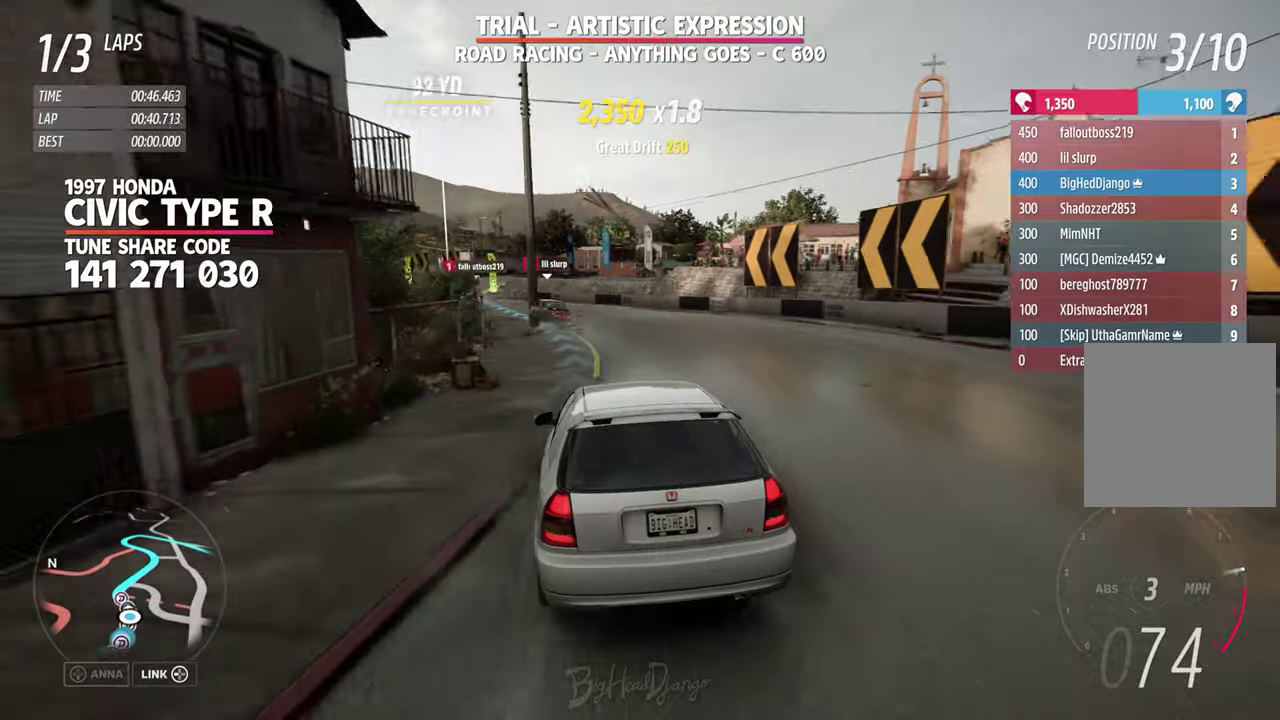
{"dt_ms": 500, "buttons": [], "left_stick": "up-left", "right_stick": "center"}
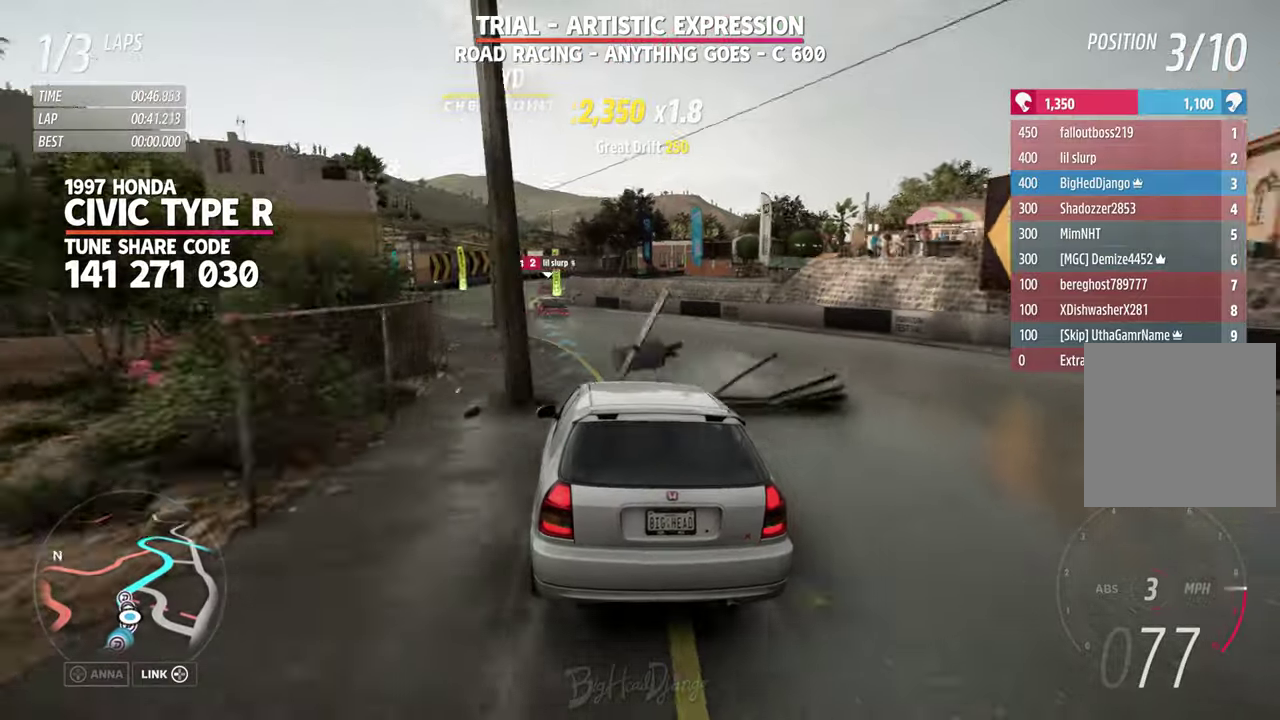
{"dt_ms": 500, "buttons": [], "left_stick": "center", "right_stick": "center"}
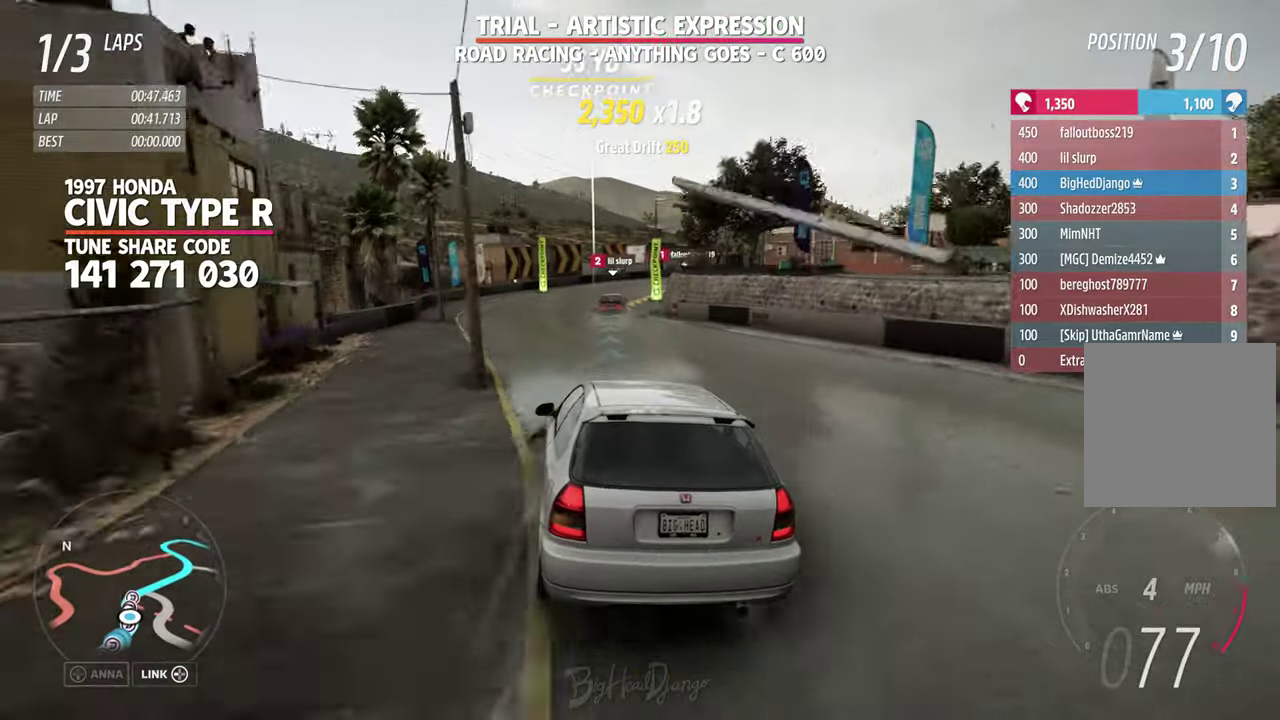
{"dt_ms": 300, "buttons": [], "left_stick": "right", "right_stick": "center", "events": [[166, "left_stick", "right"]]}
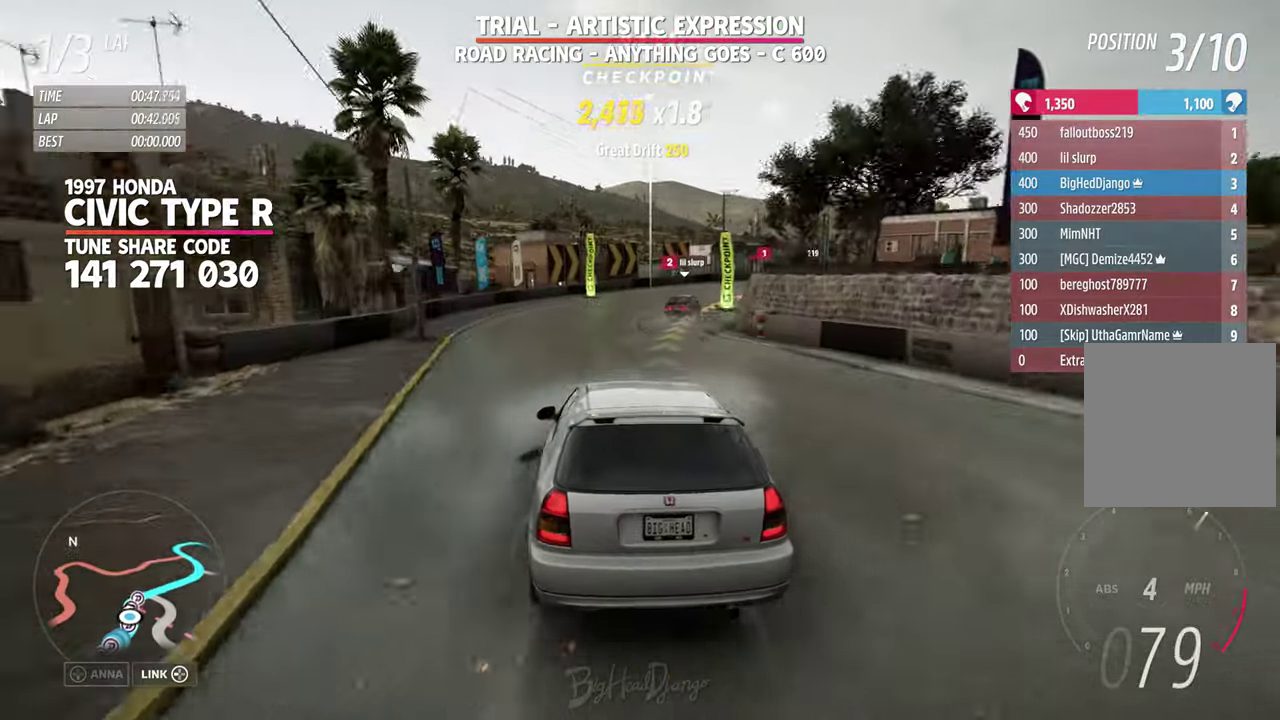
{"dt_ms": 900, "buttons": [], "left_stick": "right", "right_stick": "center", "events": [[333, "left_stick", "center"], [500, "left_stick", "right"]]}
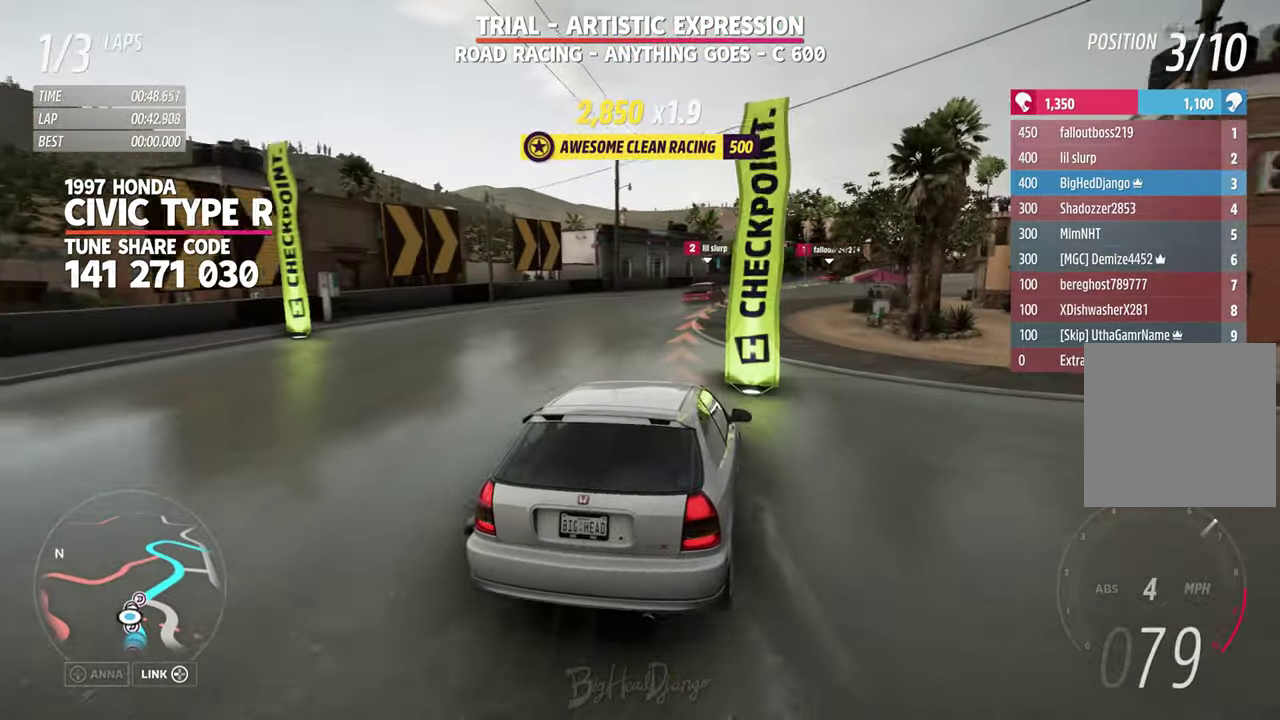
{"dt_ms": 300, "buttons": [], "left_stick": "right", "right_stick": "center"}
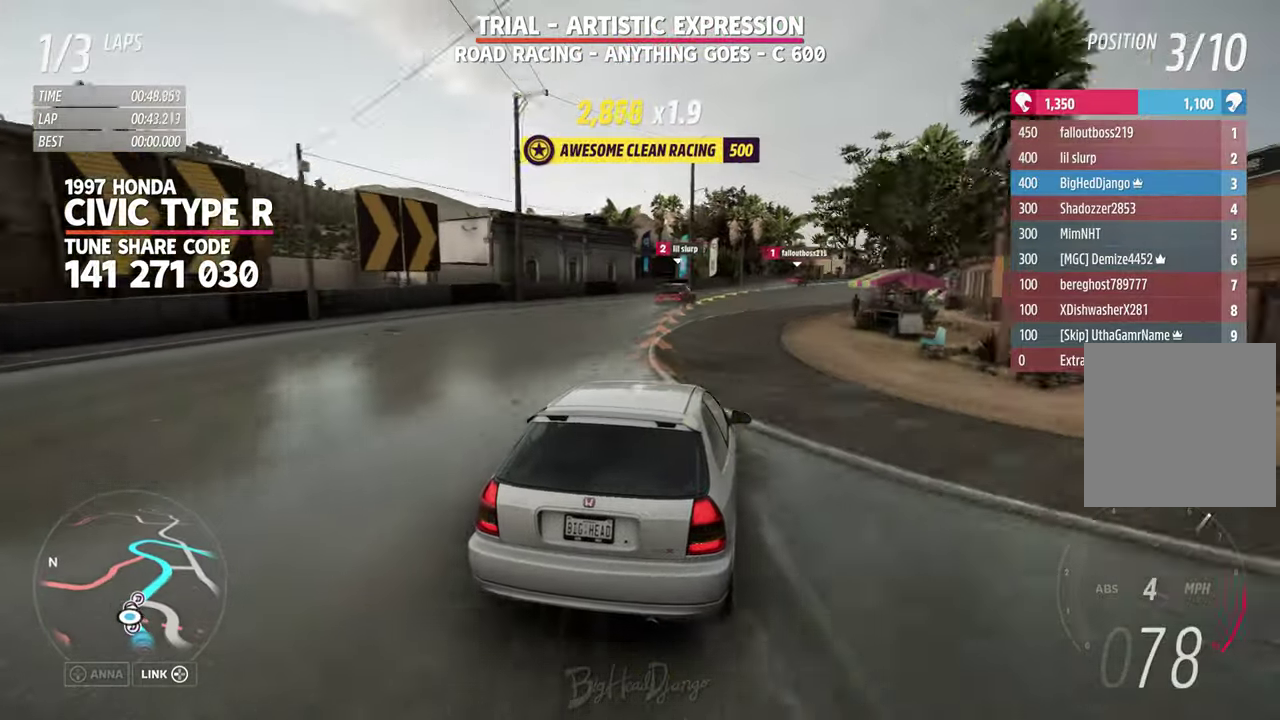
{"dt_ms": 500, "buttons": [], "left_stick": "right", "right_stick": "center"}
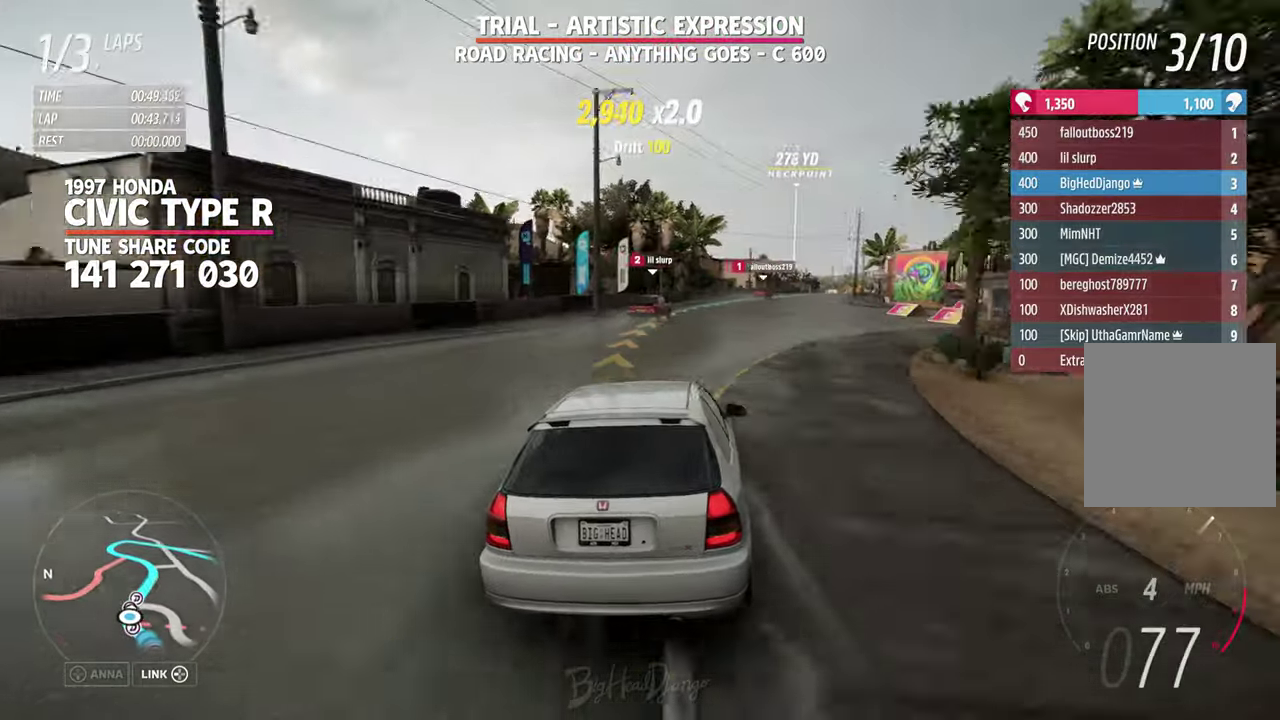
{"dt_ms": 500, "buttons": [], "left_stick": "right", "right_stick": "center"}
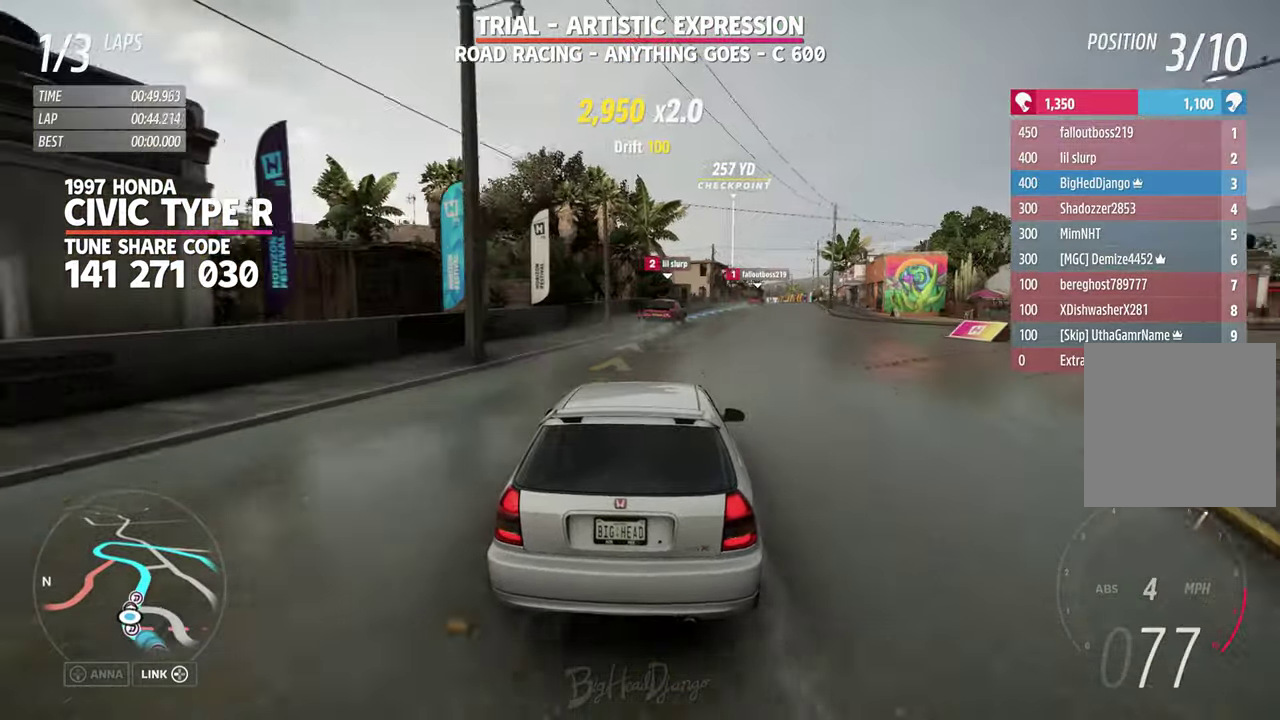
{"dt_ms": 300, "buttons": [], "left_stick": "up-right", "right_stick": "center", "events": [[250, "left_stick", "up-right"]]}
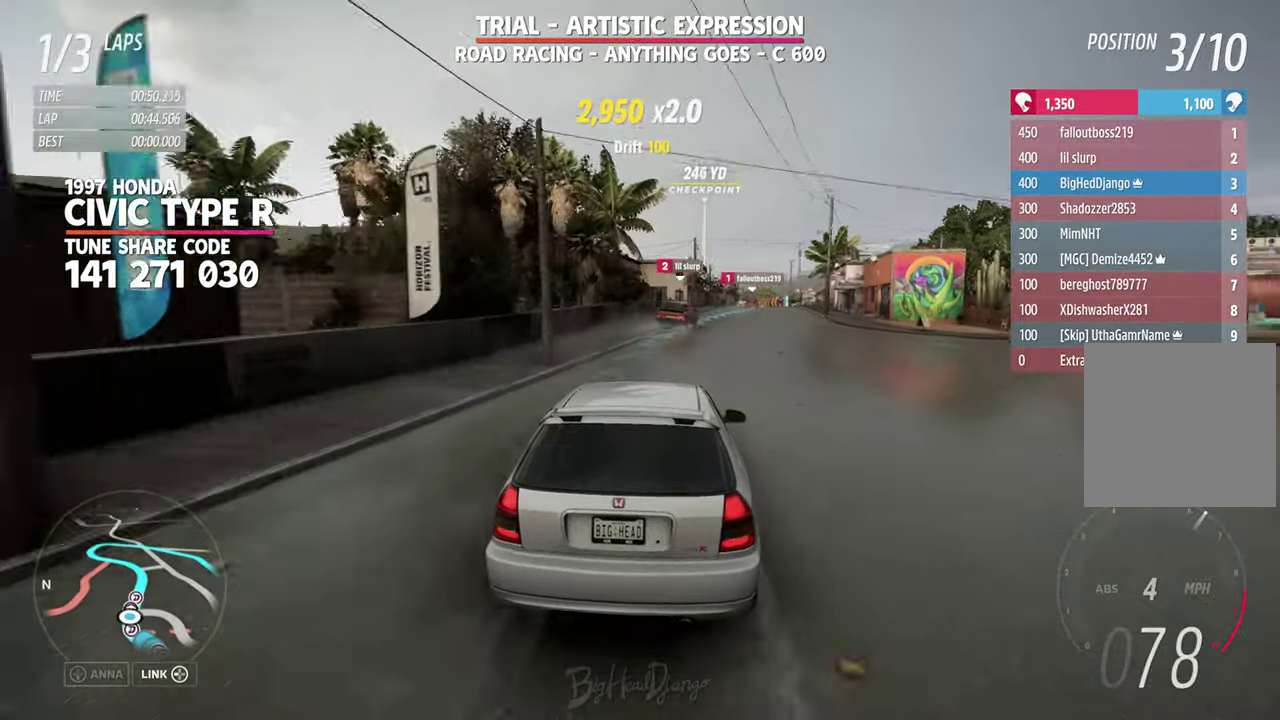
{"dt_ms": 800, "buttons": [], "left_stick": "center", "right_stick": "center", "events": [[100, "left_stick", "right"], [300, "left_stick", "center"], [483, "left_stick", "right"], [550, "left_stick", "left"], [633, "left_stick", "up-right"], [700, "left_stick", "center"]]}
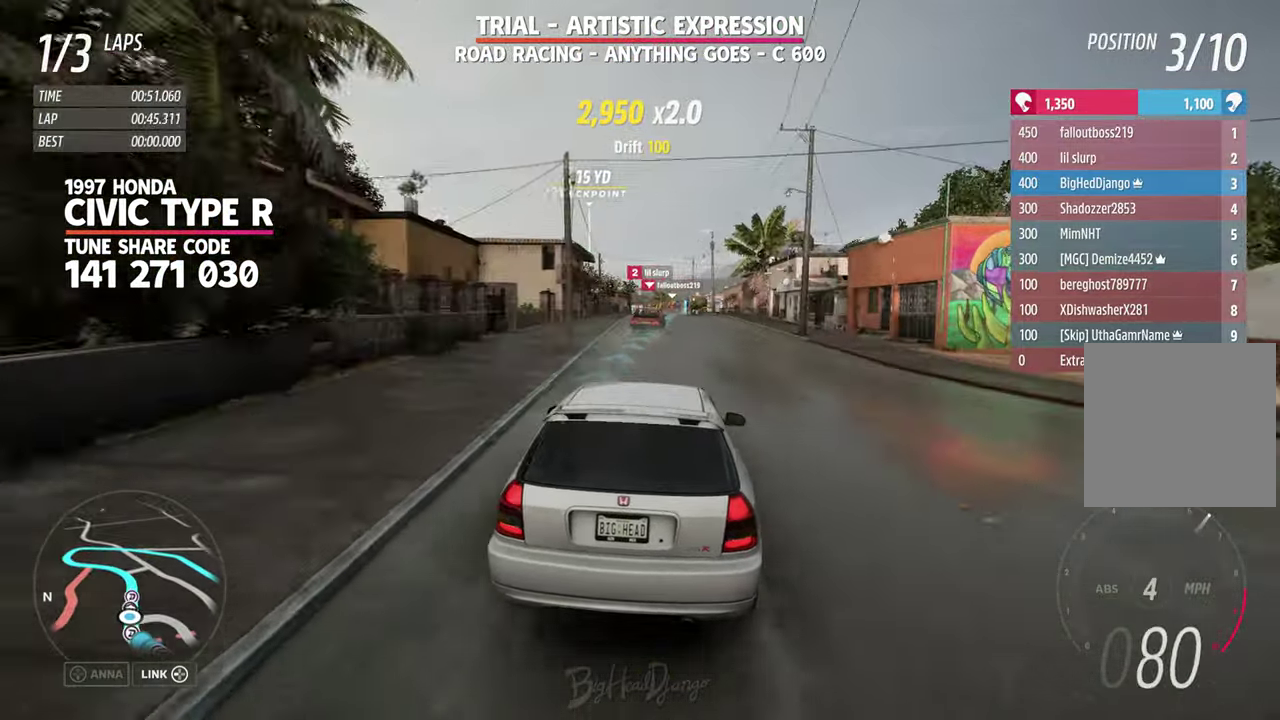
{"dt_ms": 400, "buttons": [], "left_stick": "center", "right_stick": "center", "events": []}
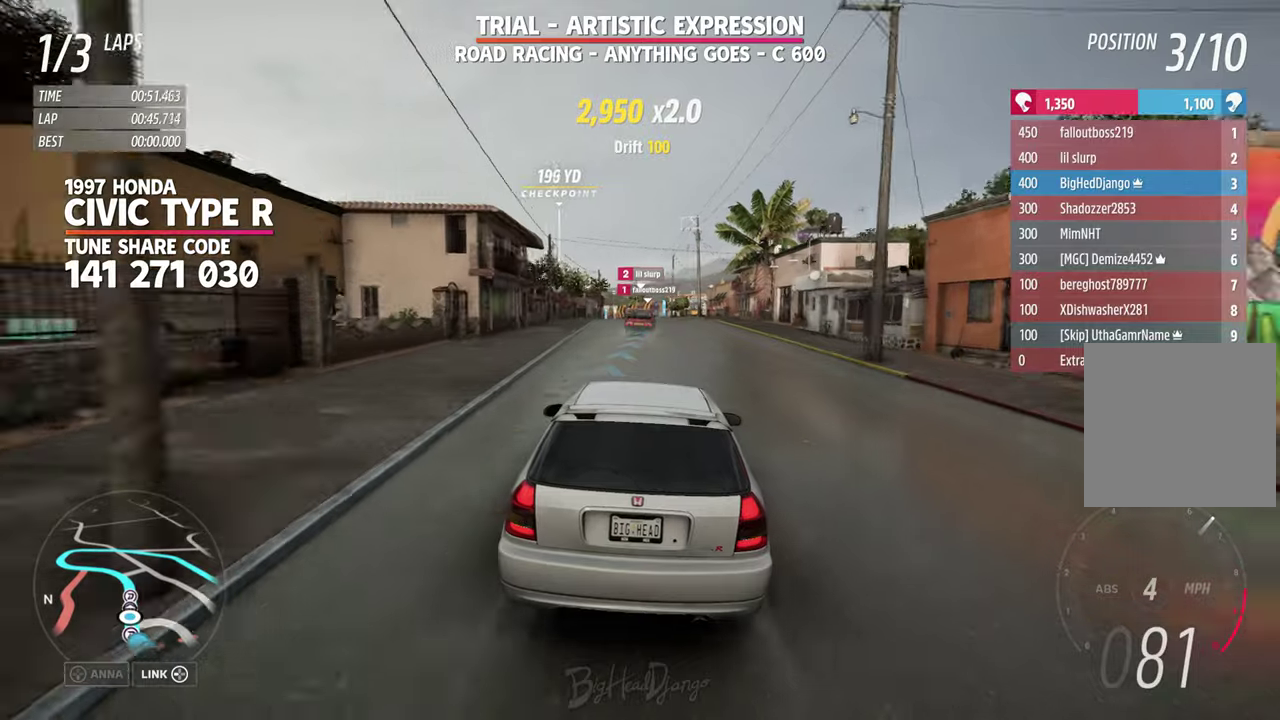
{"dt_ms": 500, "buttons": [], "left_stick": "center", "right_stick": "center", "events": [[183, "left_stick", "right"], [333, "left_stick", "center"]]}
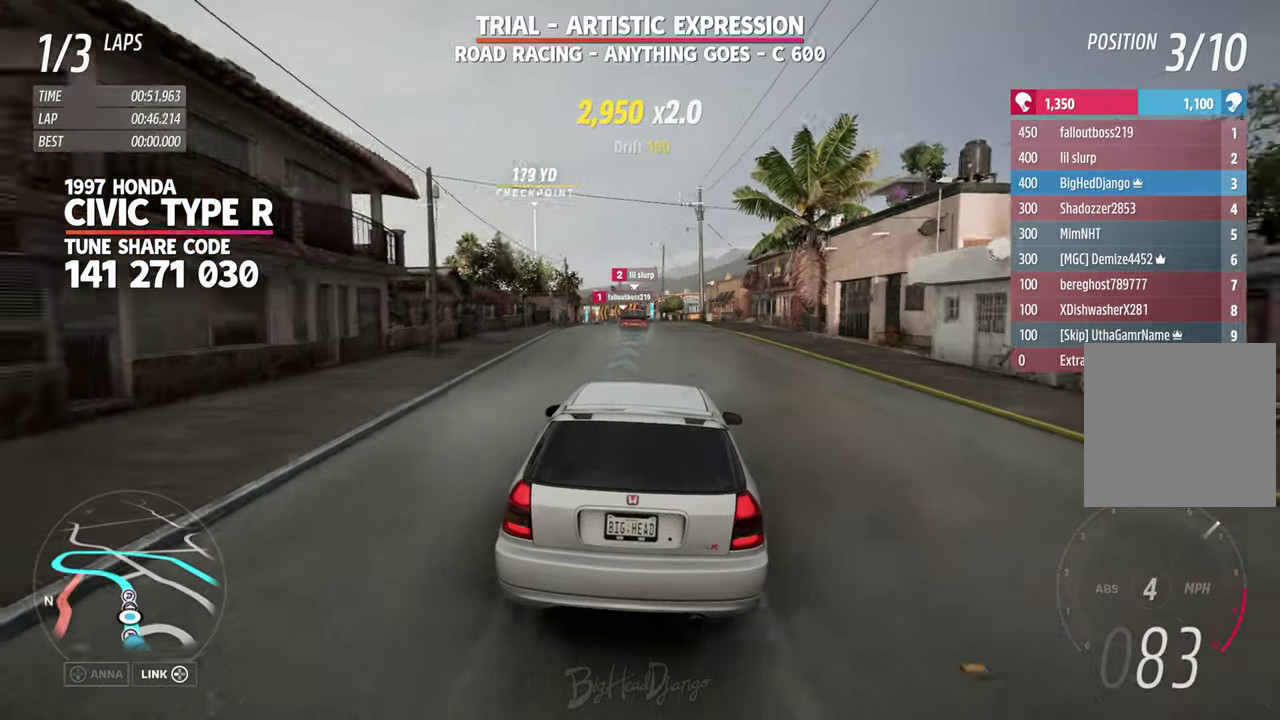
{"dt_ms": 500, "buttons": [], "left_stick": "center", "right_stick": "center", "events": []}
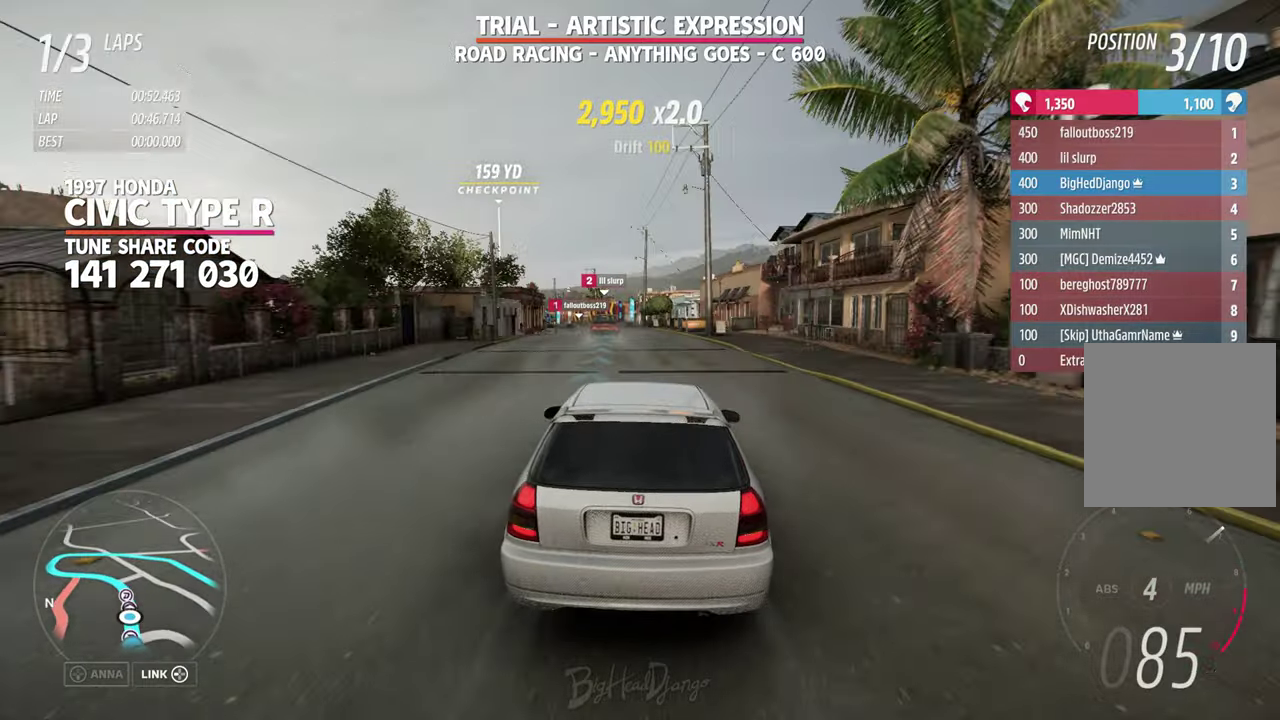
{"dt_ms": 300, "buttons": [], "left_stick": "left", "right_stick": "center", "events": [[100, "left_stick", "left"]]}
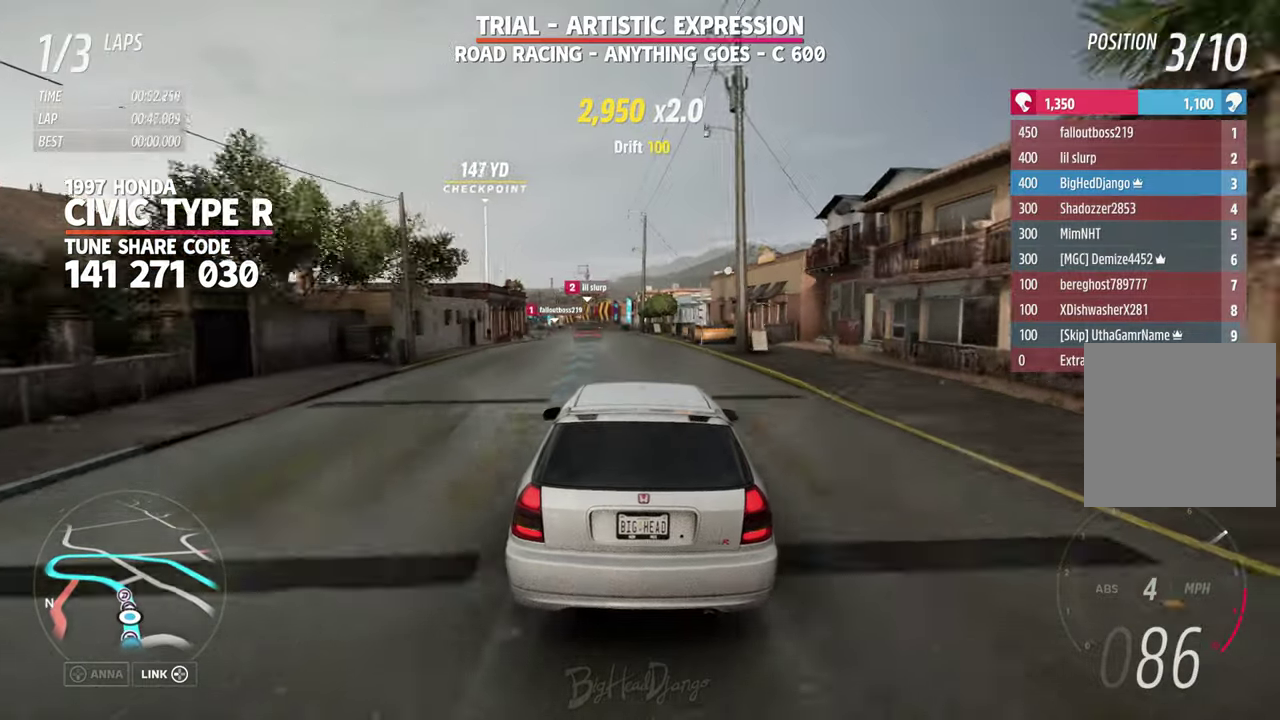
{"dt_ms": 800, "buttons": [], "left_stick": "center", "right_stick": "center", "events": [[17, "left_stick", "center"], [450, "left_stick", "left"], [767, "left_stick", "center"]]}
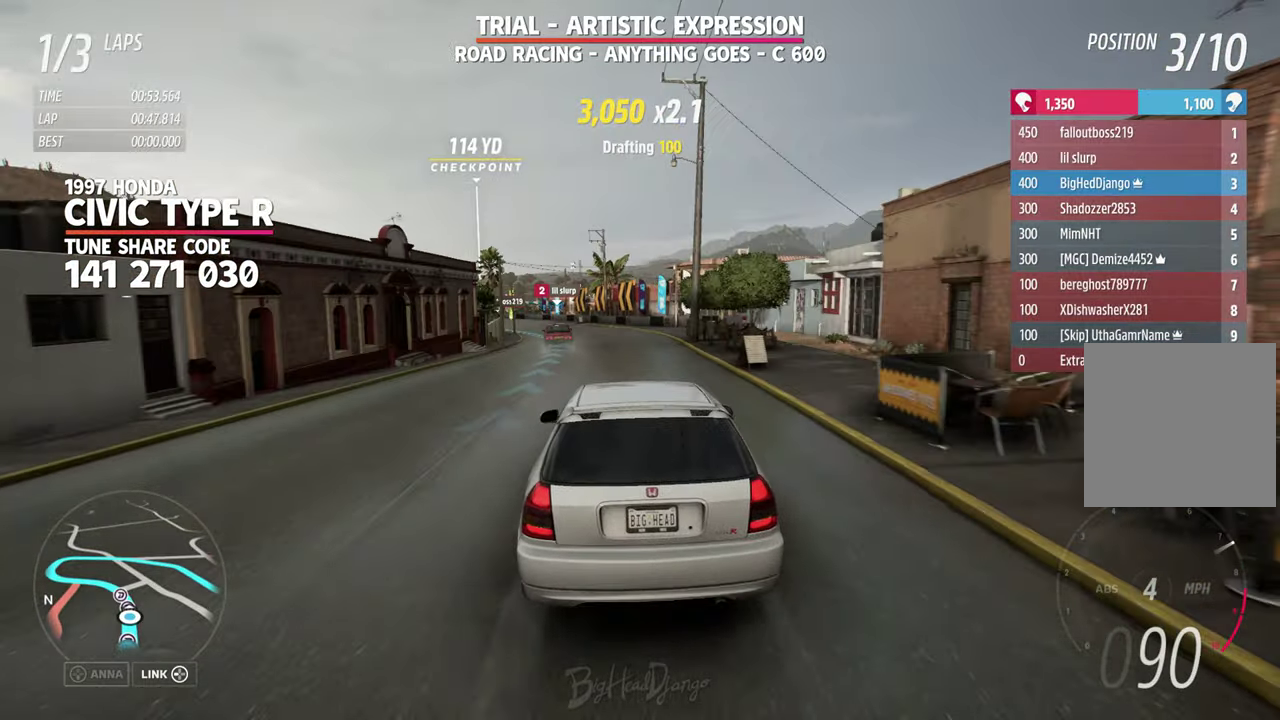
{"dt_ms": 400, "buttons": [], "left_stick": "center", "right_stick": "center", "events": [[67, "left_stick", "left"], [300, "left_stick", "center"]]}
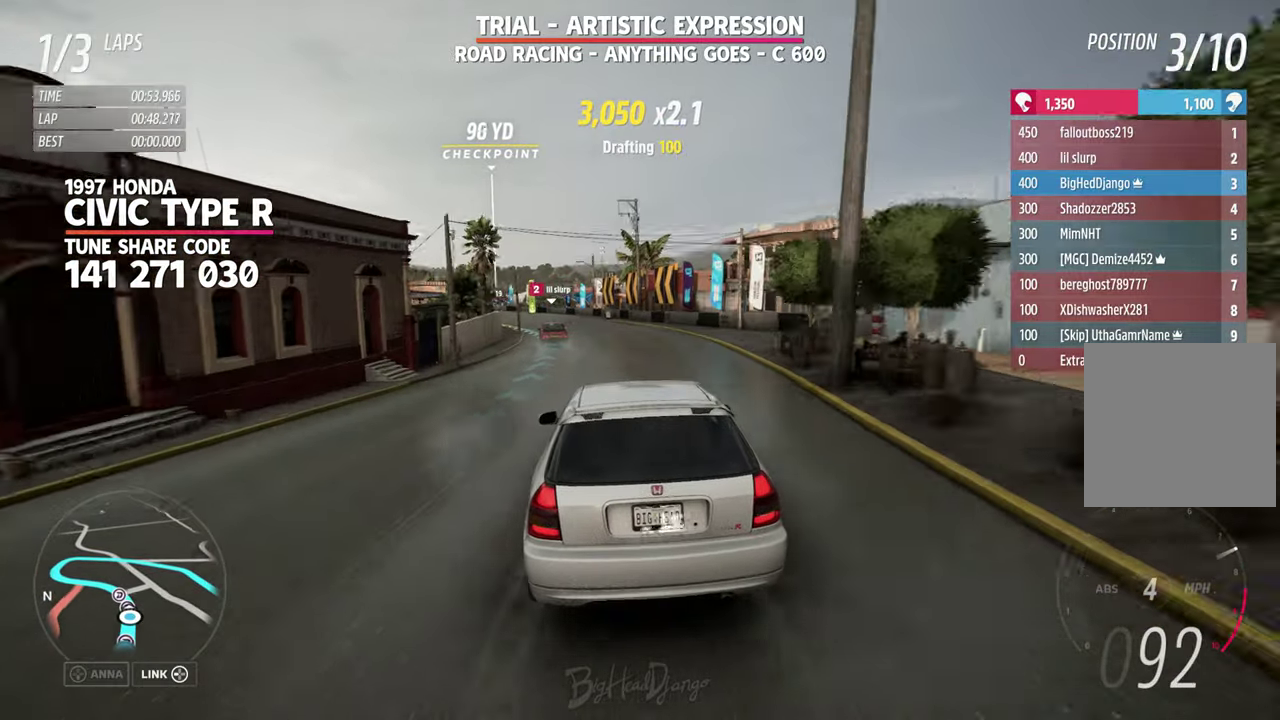
{"dt_ms": 500, "buttons": [], "left_stick": "up-left", "right_stick": "center", "events": [[17, "left_stick", "left"], [67, "left_stick", "right"], [417, "left_stick", "up-left"]]}
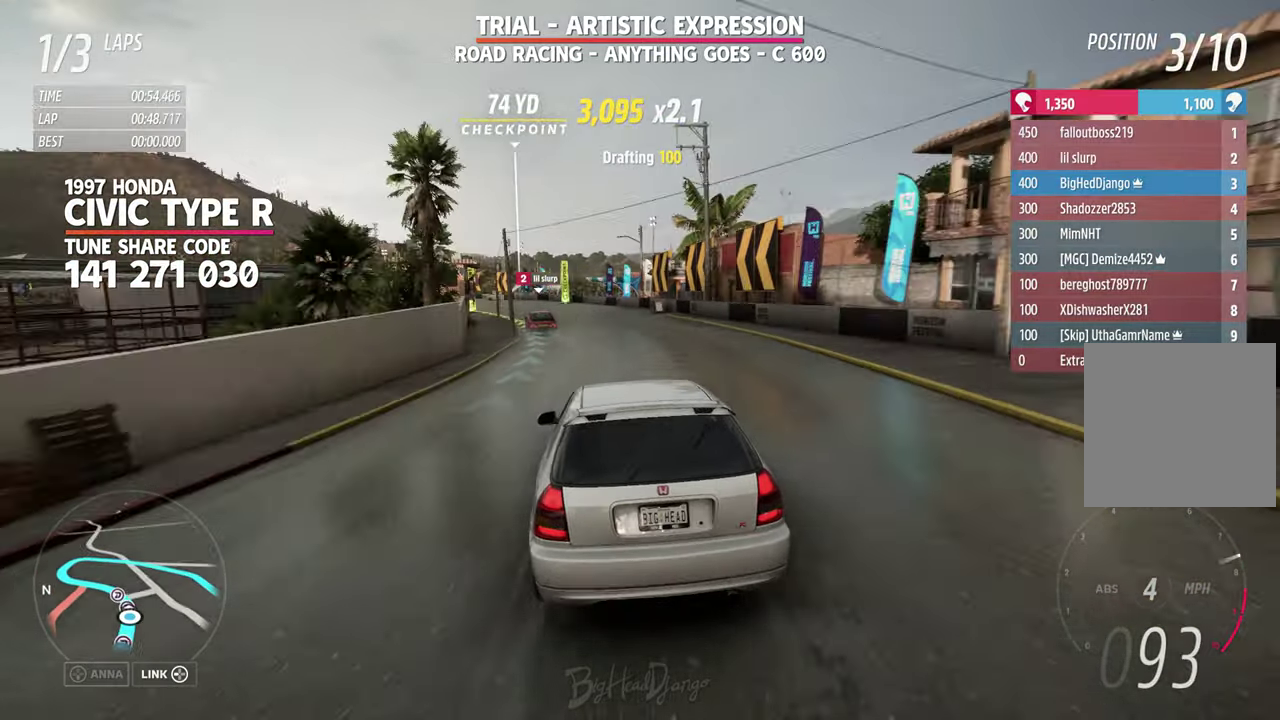
{"dt_ms": 500, "buttons": [], "left_stick": "center", "right_stick": "center", "events": [[83, "left_stick", "right"], [200, "left_stick", "left"], [267, "left_stick", "up-left"], [417, "left_stick", "center"]]}
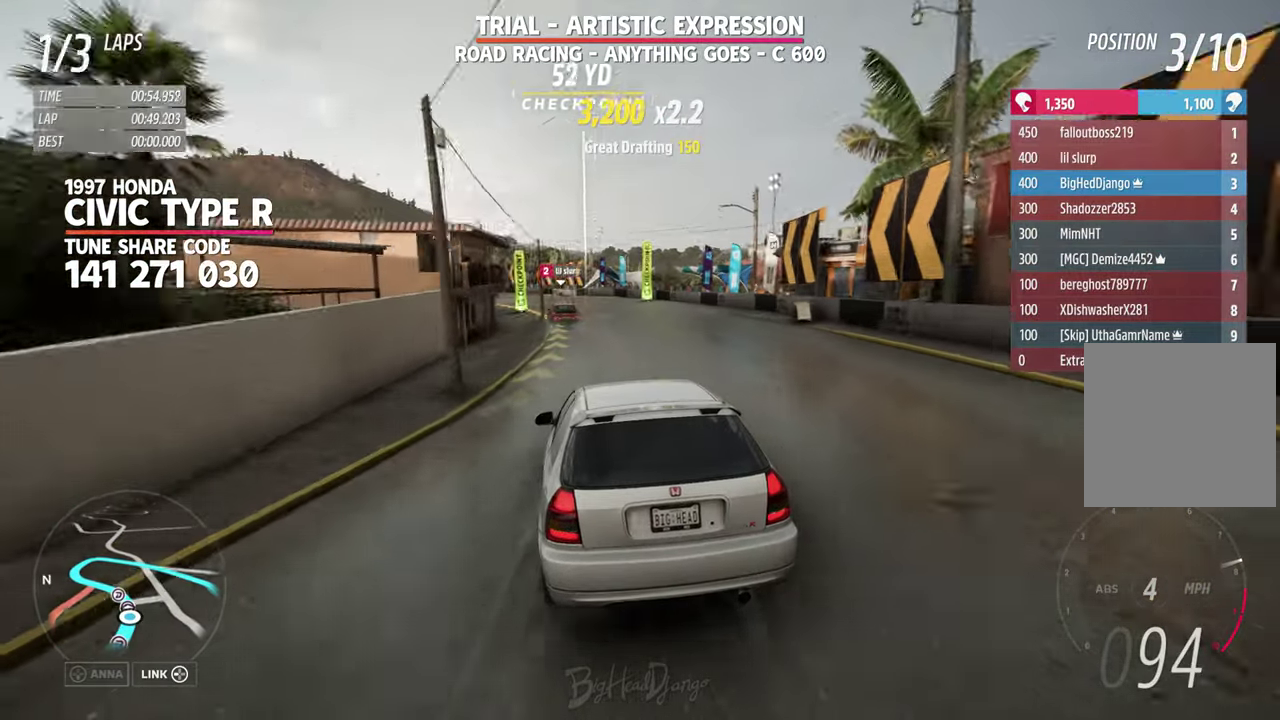
{"dt_ms": 300, "buttons": [], "left_stick": "up-left", "right_stick": "center"}
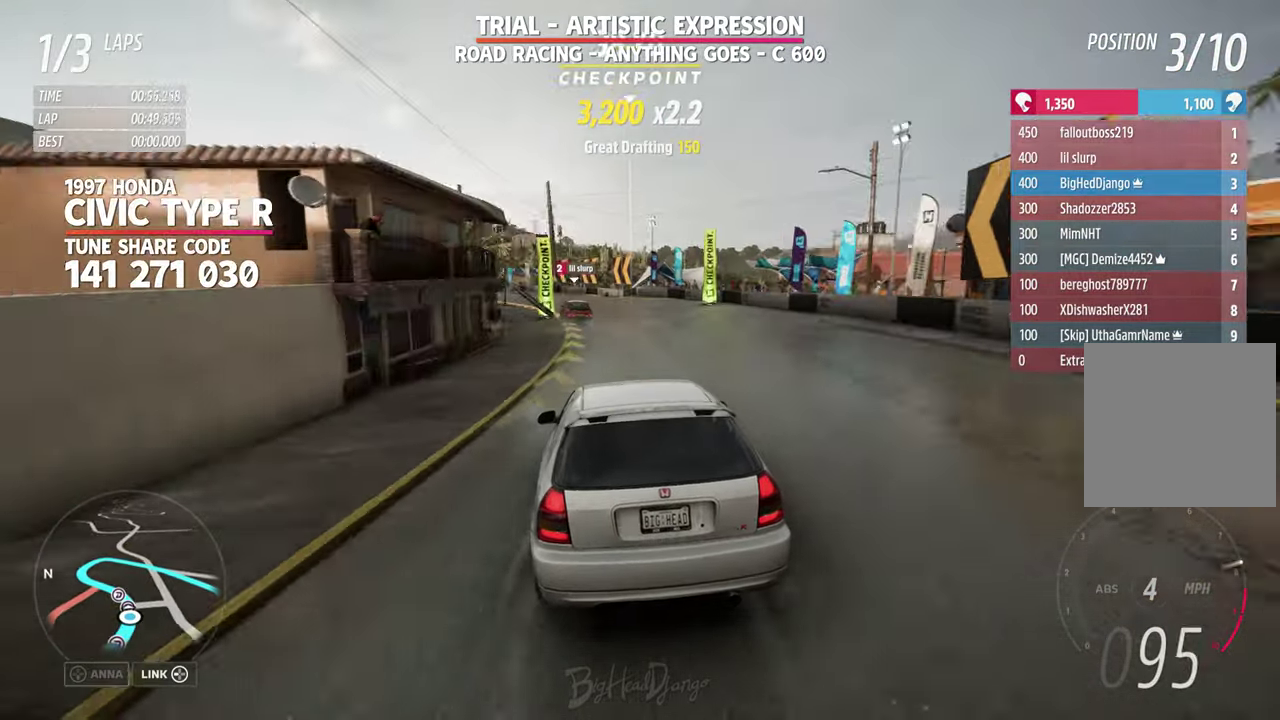
{"dt_ms": 700, "buttons": [], "left_stick": "up-left", "right_stick": "center"}
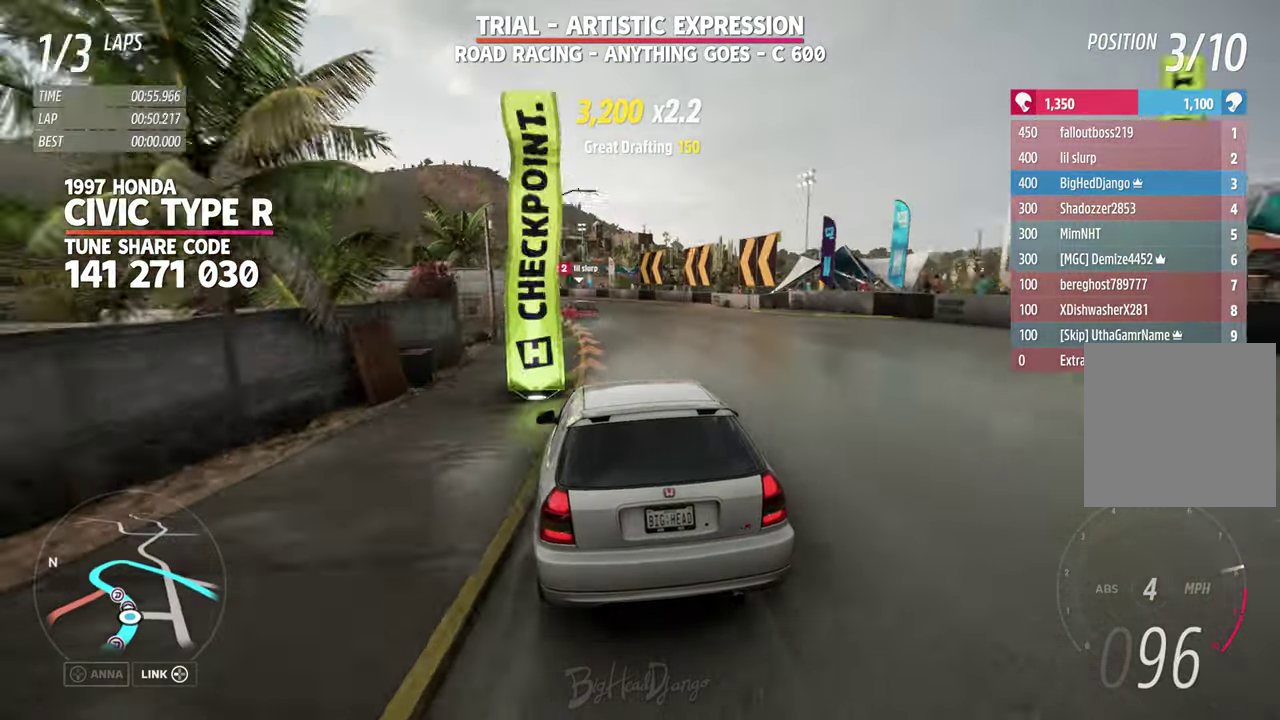
{"dt_ms": 600, "buttons": [], "left_stick": "up-left", "right_stick": "center"}
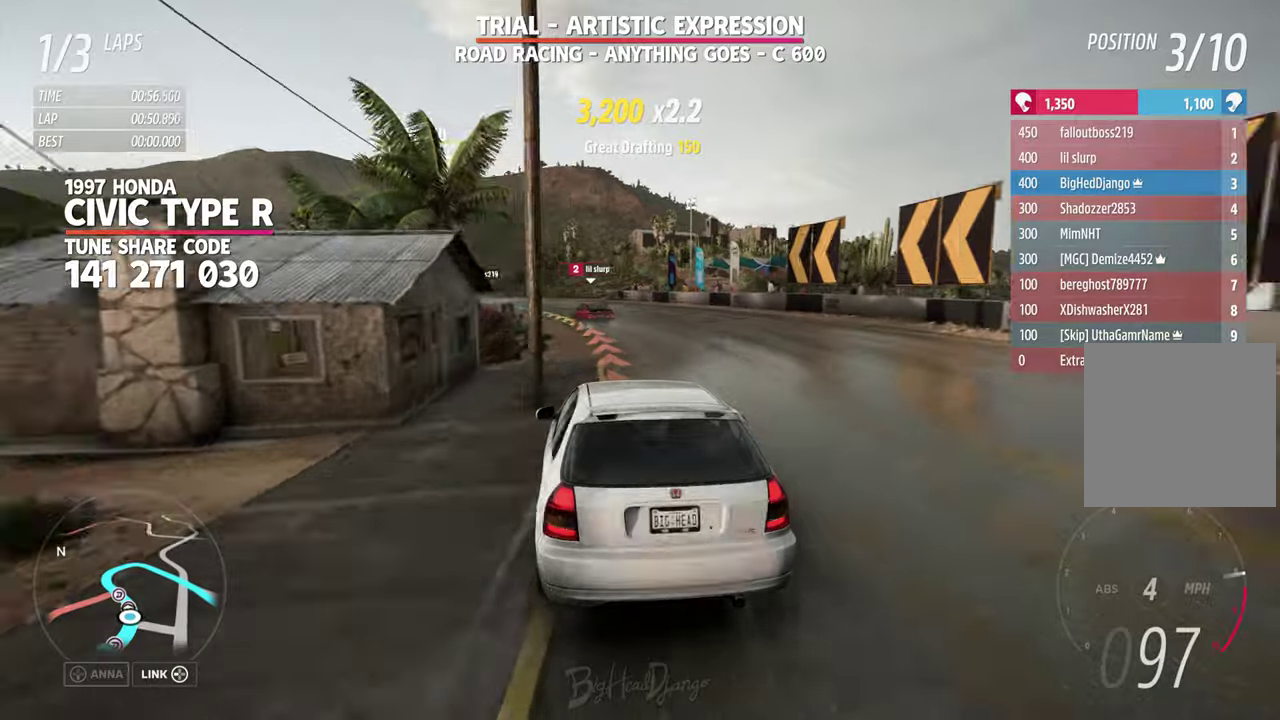
{"dt_ms": 400, "buttons": [], "left_stick": "up-left", "right_stick": "center"}
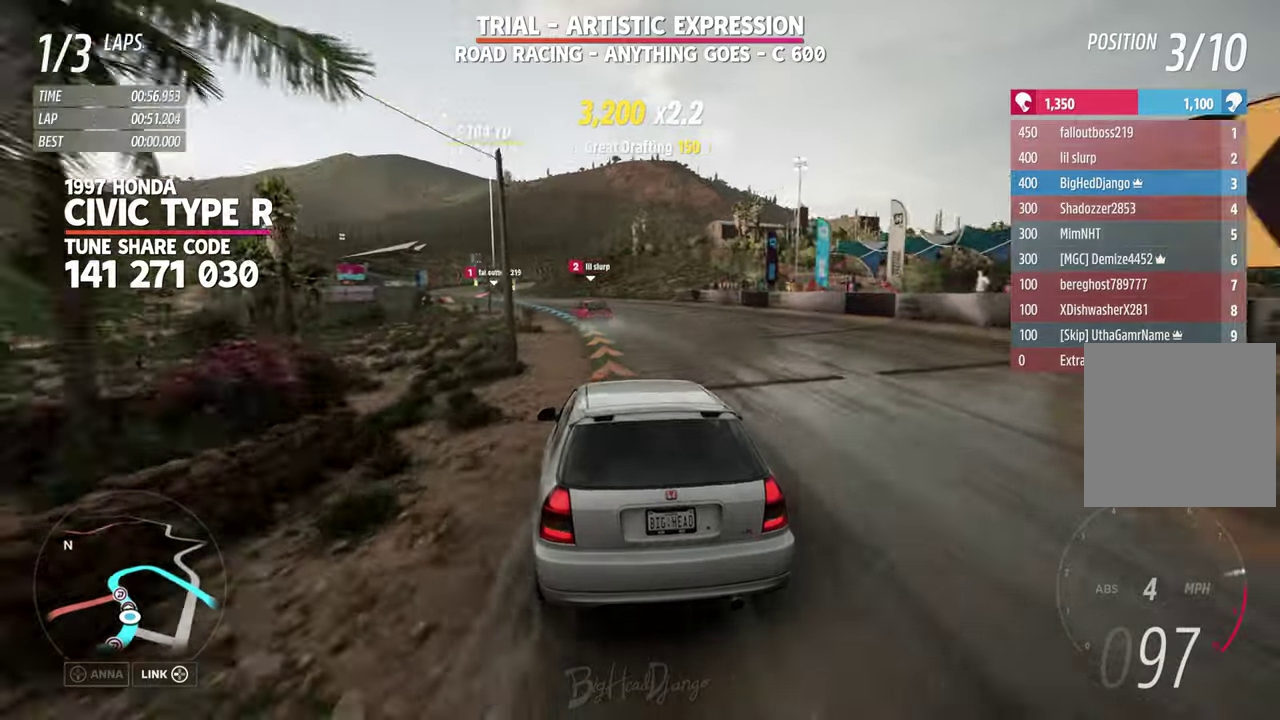
{"dt_ms": 700, "buttons": [], "left_stick": "up-left", "right_stick": "center"}
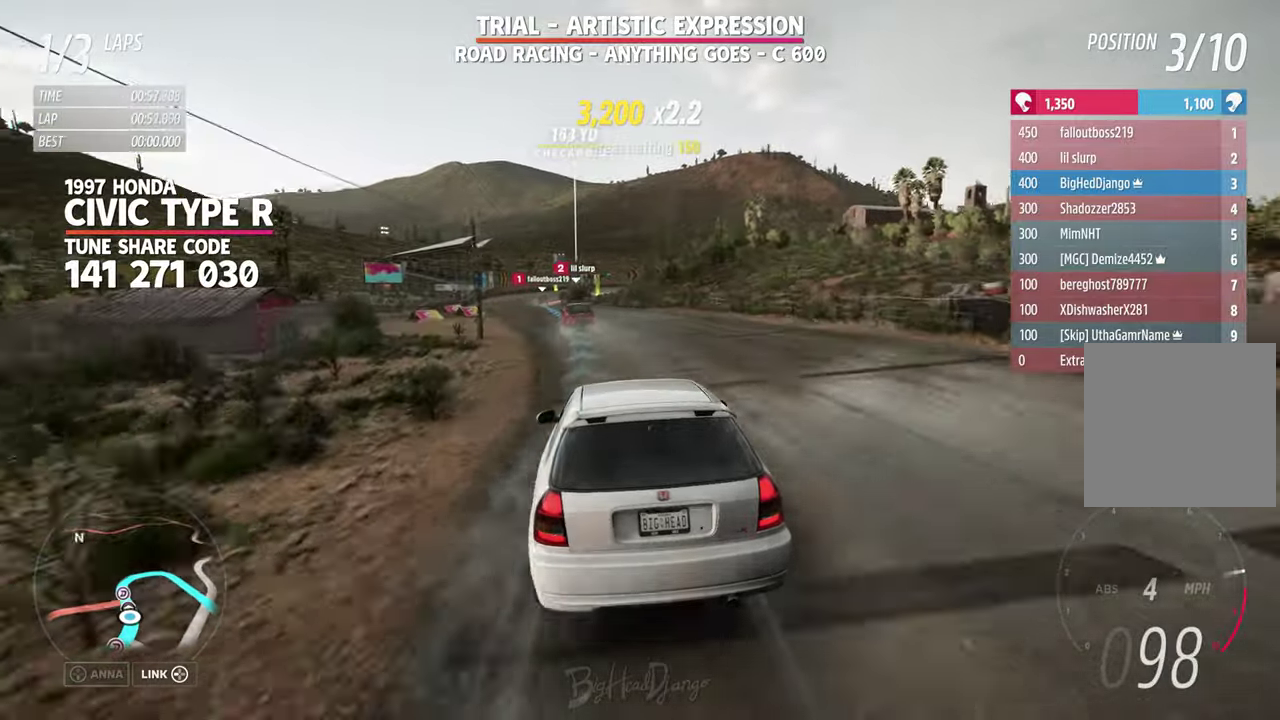
{"dt_ms": 300, "buttons": [], "left_stick": "up-left", "right_stick": "center"}
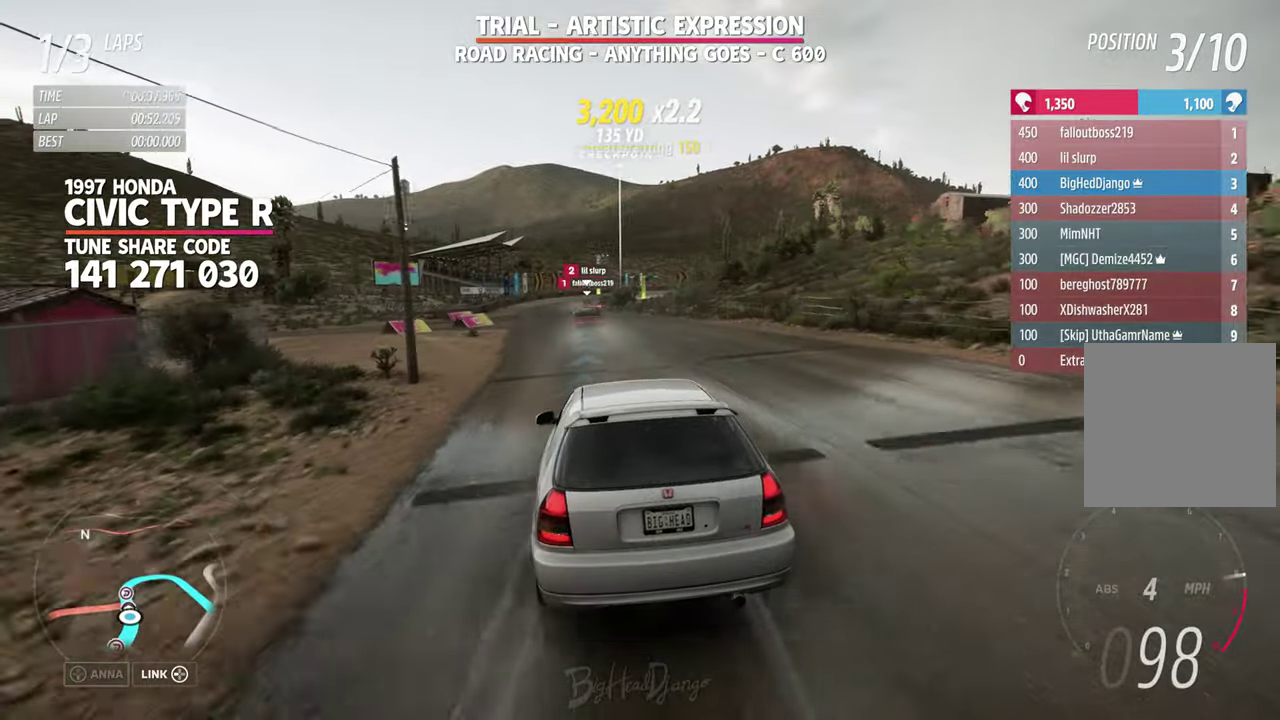
{"dt_ms": 500, "buttons": [], "left_stick": "center", "right_stick": "center", "events": [[34, "left_stick", "center"]]}
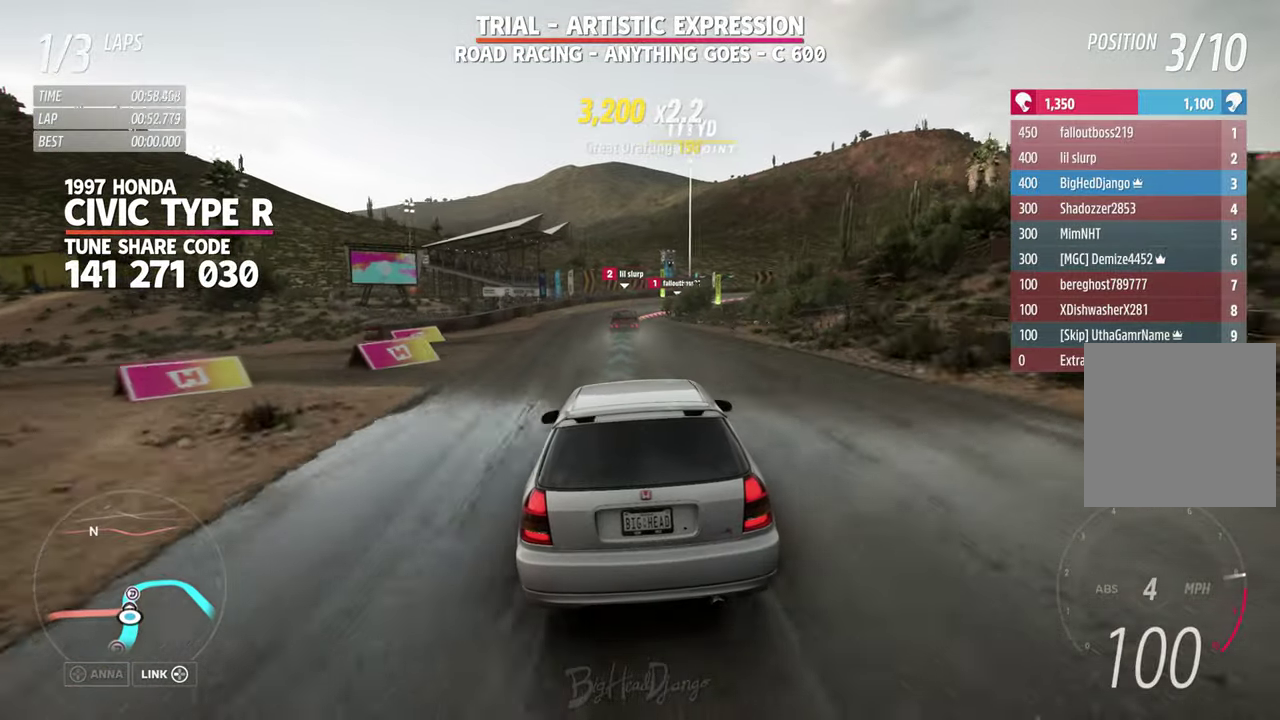
{"dt_ms": 500, "buttons": [], "left_stick": "center", "right_stick": "center", "events": [[267, "left_stick", "right"], [417, "left_stick", "center"]]}
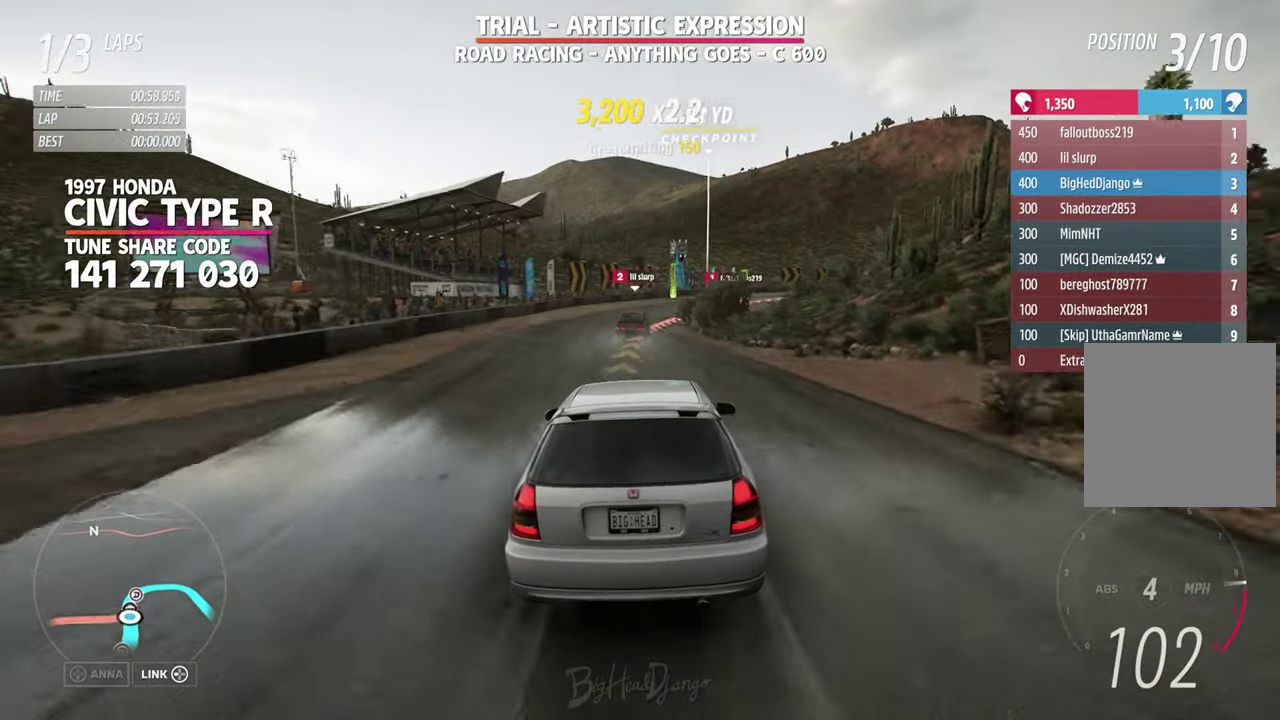
{"dt_ms": 300, "buttons": [], "left_stick": "right", "right_stick": "center", "events": [[167, "left_stick", "right"]]}
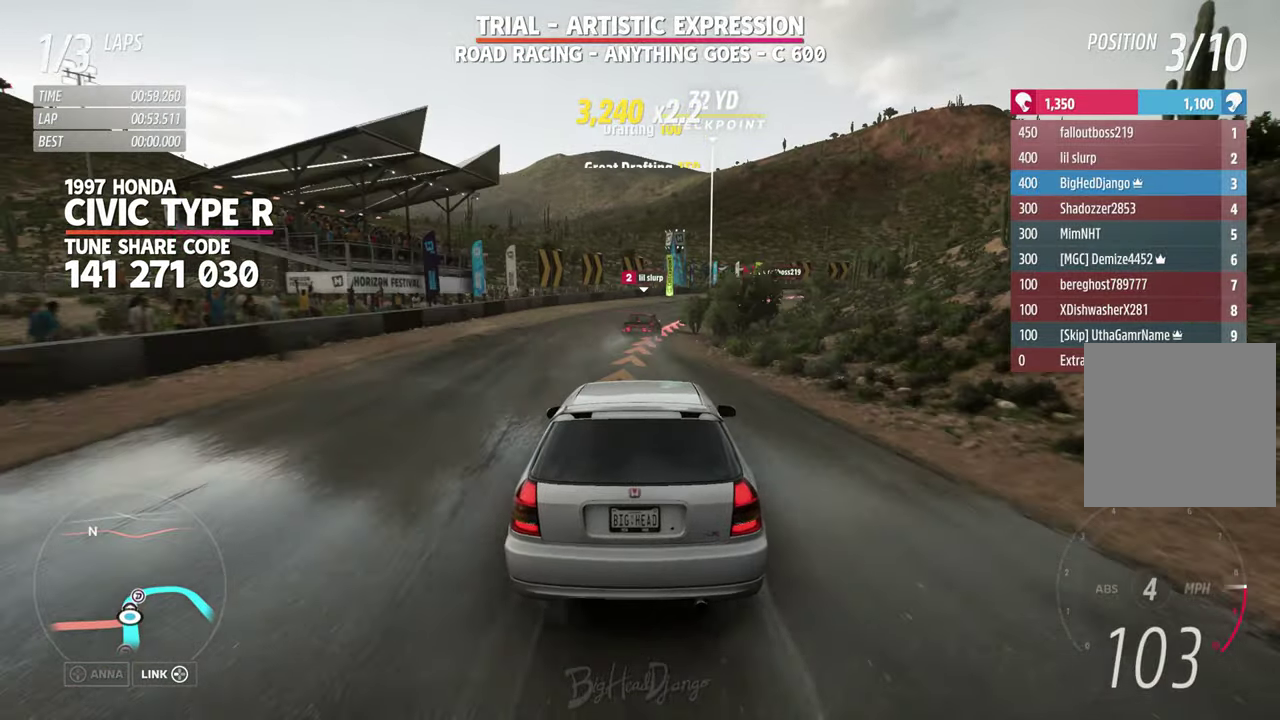
{"dt_ms": 900, "buttons": ["L2"], "left_stick": "right", "right_stick": "center", "events": [[767, "L2", "down"]]}
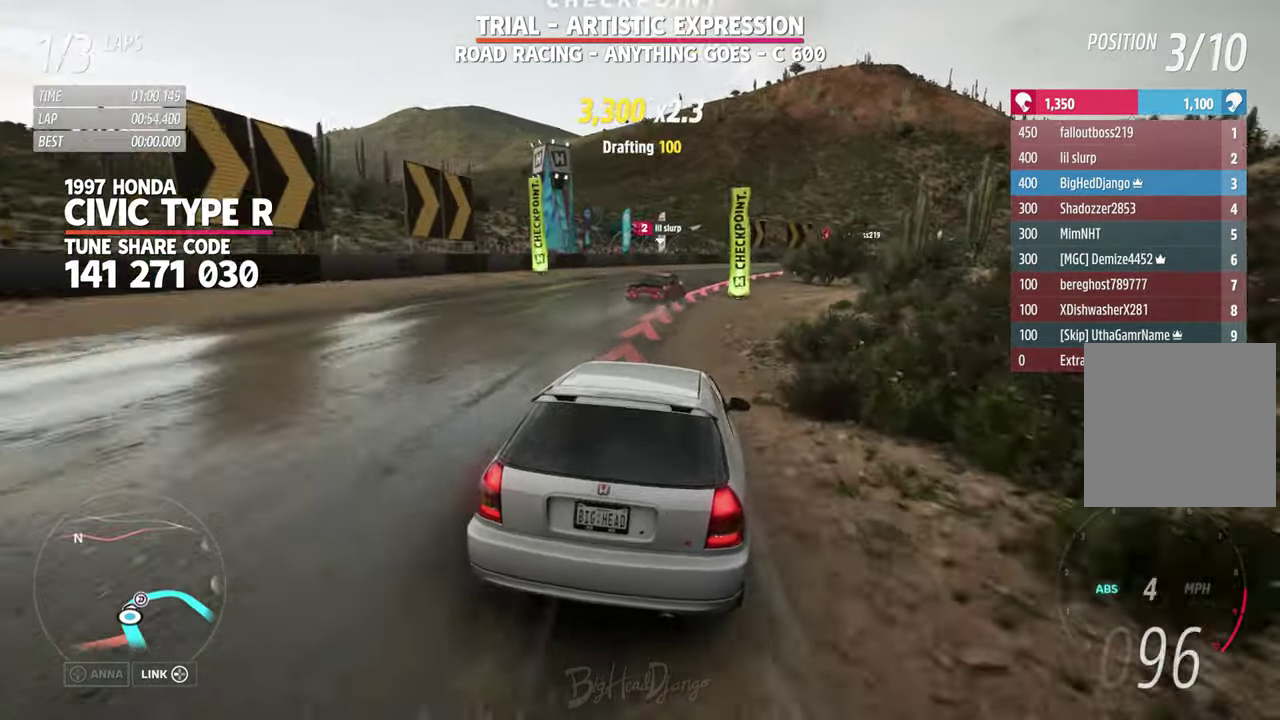
{"dt_ms": 300, "buttons": ["L2"], "left_stick": "right", "right_stick": "center", "events": []}